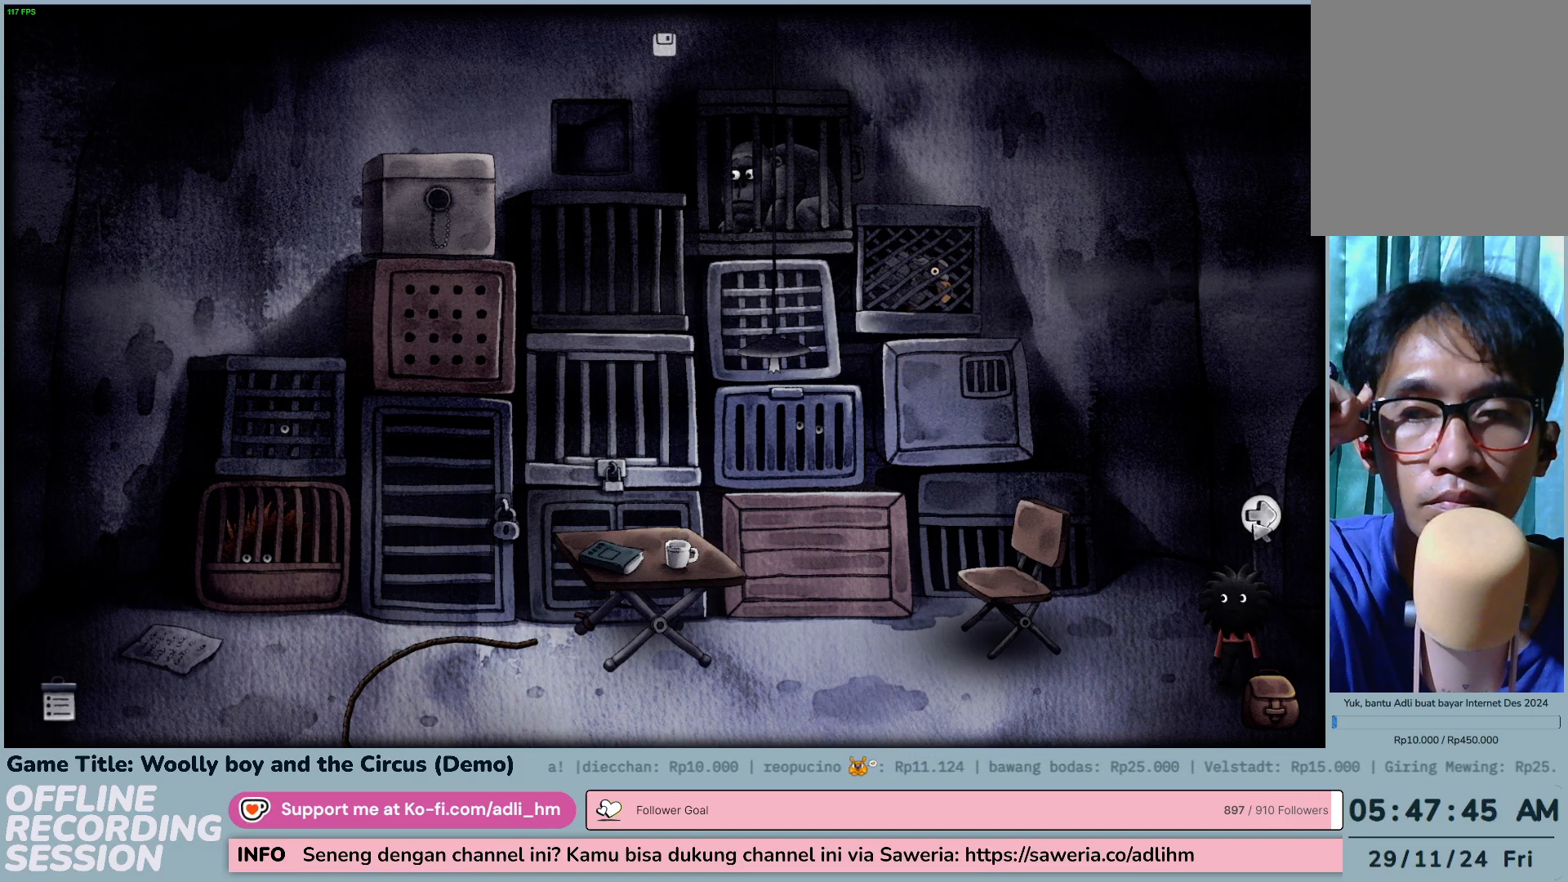
Gameplay with keyboard and mouse; each line is a JSON object with the keys and mouse buttons held at the frame after it. "events" lists presses ("down") and releases ("up") of "0", "1", "2", "3", "4", "5", "6", "7", "8", "9", "a", "alt", "b", "c", "caps_lock", "ctrl", "d", "down", "e", "escape", "f", "f1", "f2", "f3", "f4", "f5", "f6", "f7", "f8", "g", "h", "i", "j", "k", "l", "left", "m", "n", "o", "p", "q", "r", "return", "right", "s", "shift", "space", "t", "tab", "tilde", "u", "up", "v", "w", "x", "y", "z", "mouse_left", "mouse_wheel" and "mouse_right" between this image and that frame as [ms after this image, input, new state], when the widget could be followed in between. "mouse_left", "mouse_wheel", "mouse_right" = the "left", "wheel", "right" buttons of the "mouse" list. No other keys are recorded. "wheel" means that the mouse wheel is clicked or scrolled. Not read: mouse_move.
{"keys": [], "mouse": ["left"], "events": [[233, "mouse_left", "down"]]}
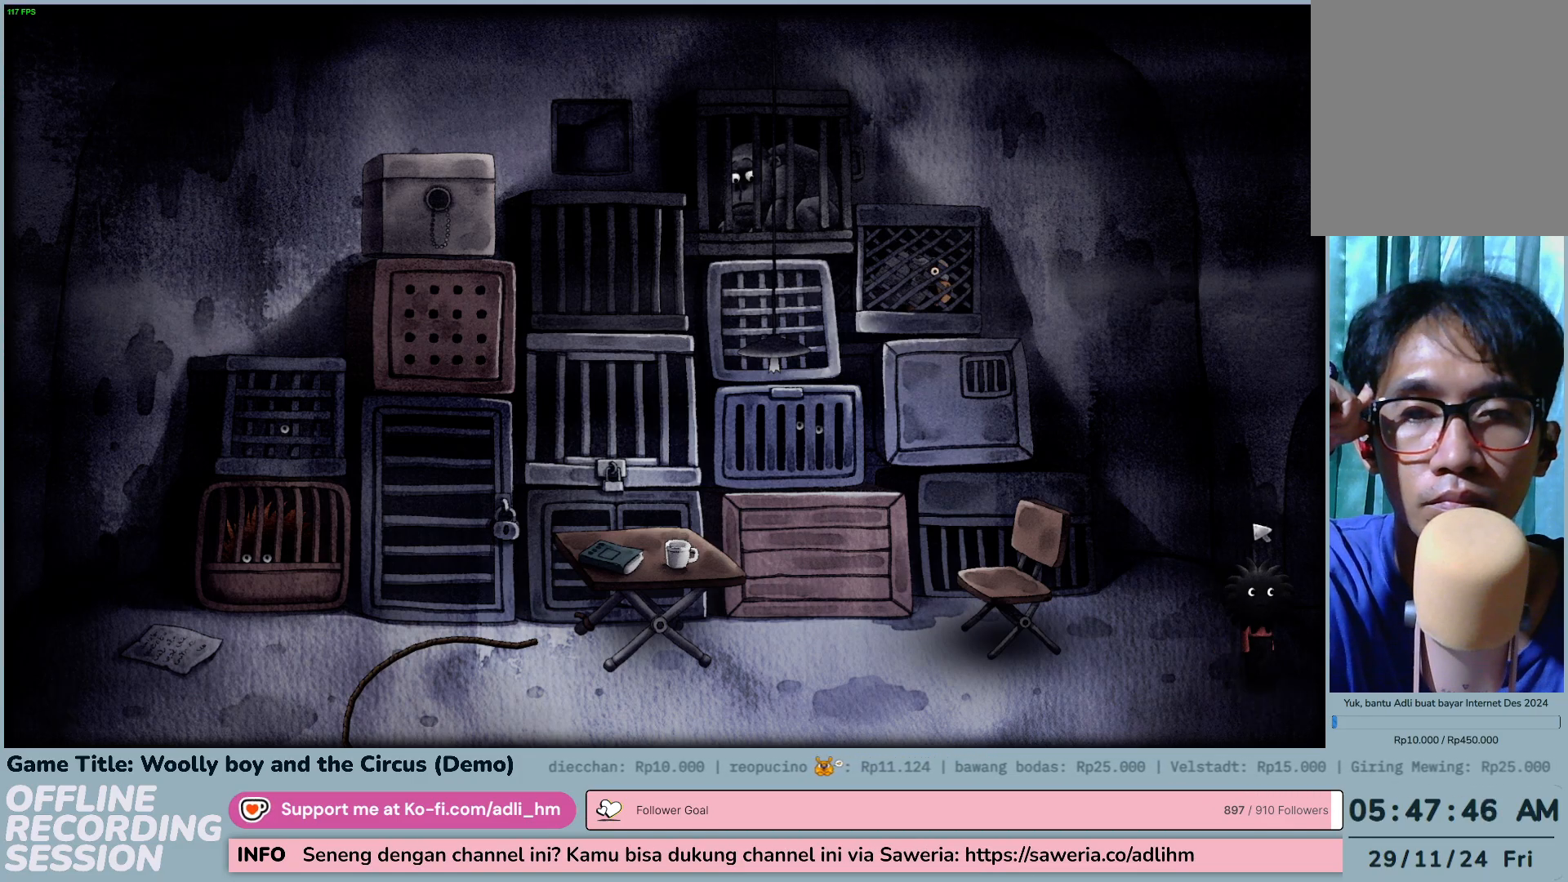
{"keys": [], "mouse": [], "events": [[33, "mouse_left", "up"]]}
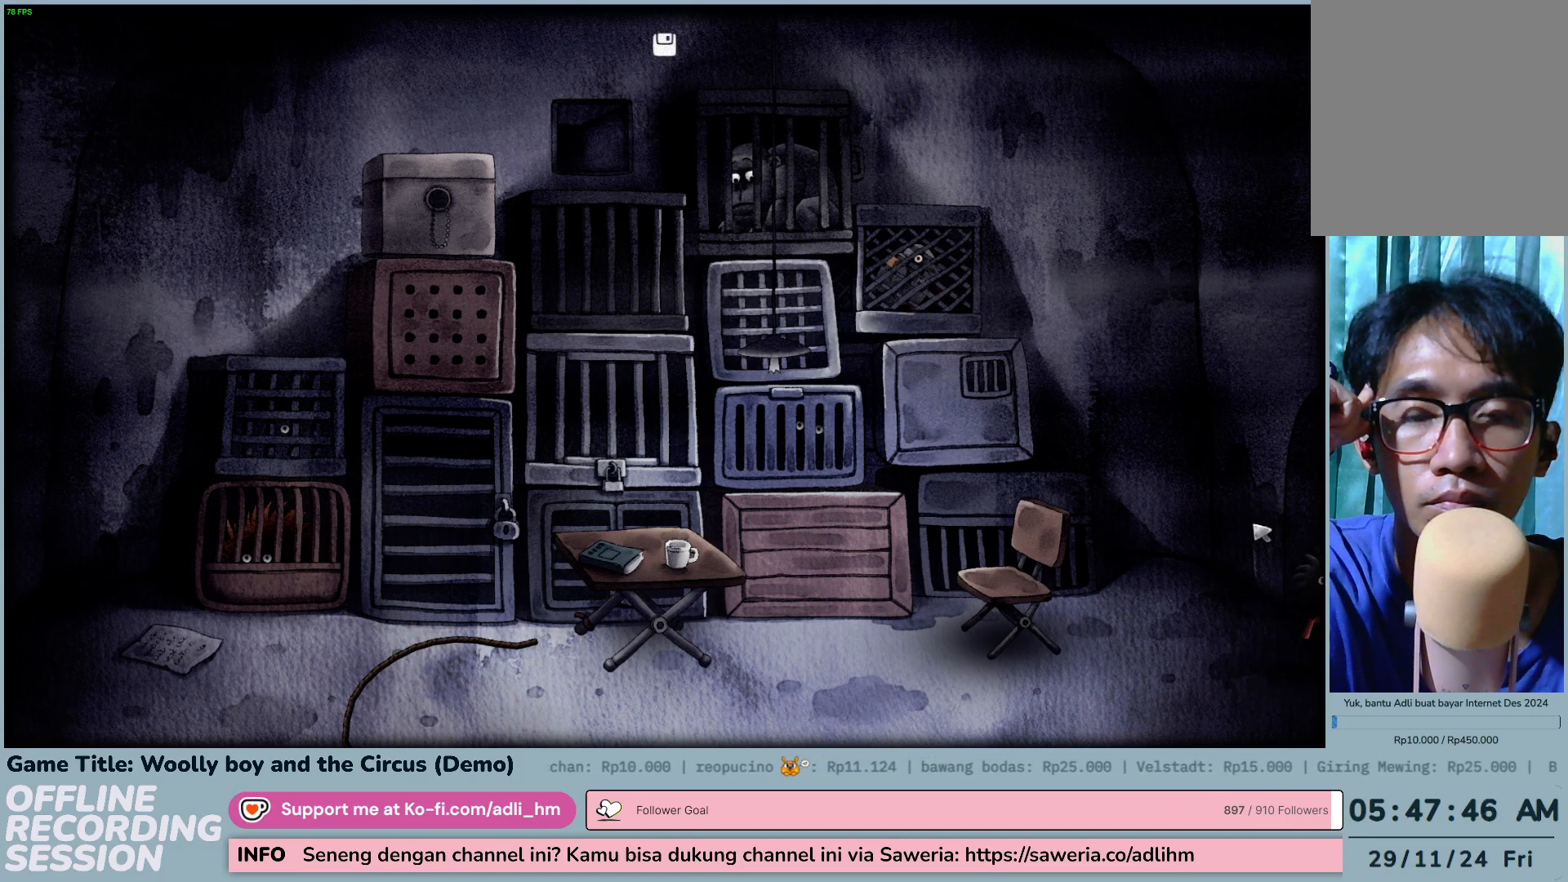
{"keys": [], "mouse": [], "events": []}
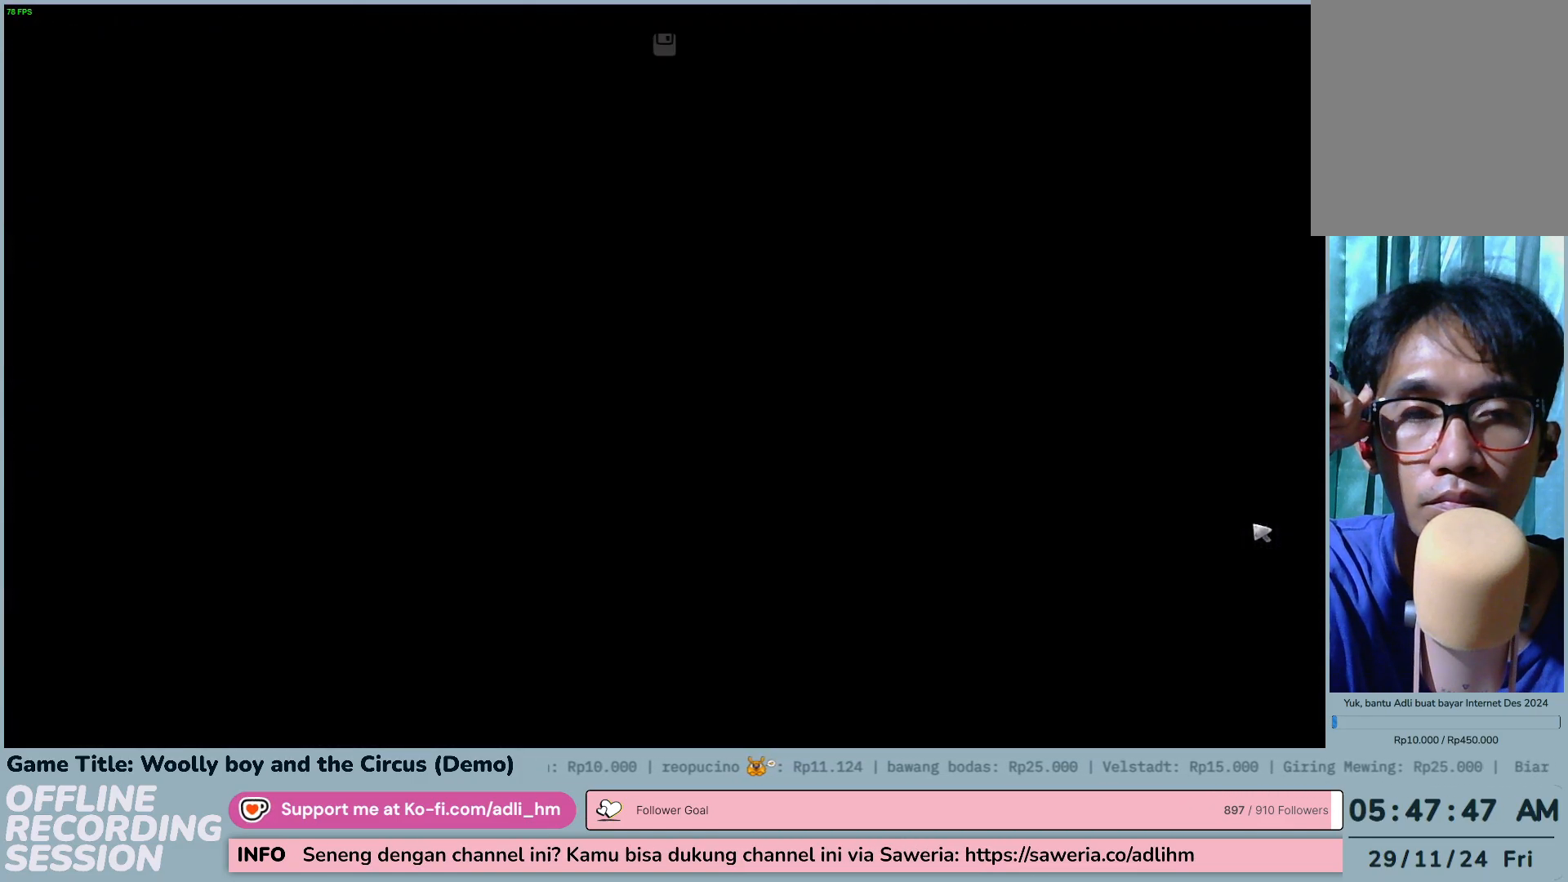
{"keys": [], "mouse": [], "events": []}
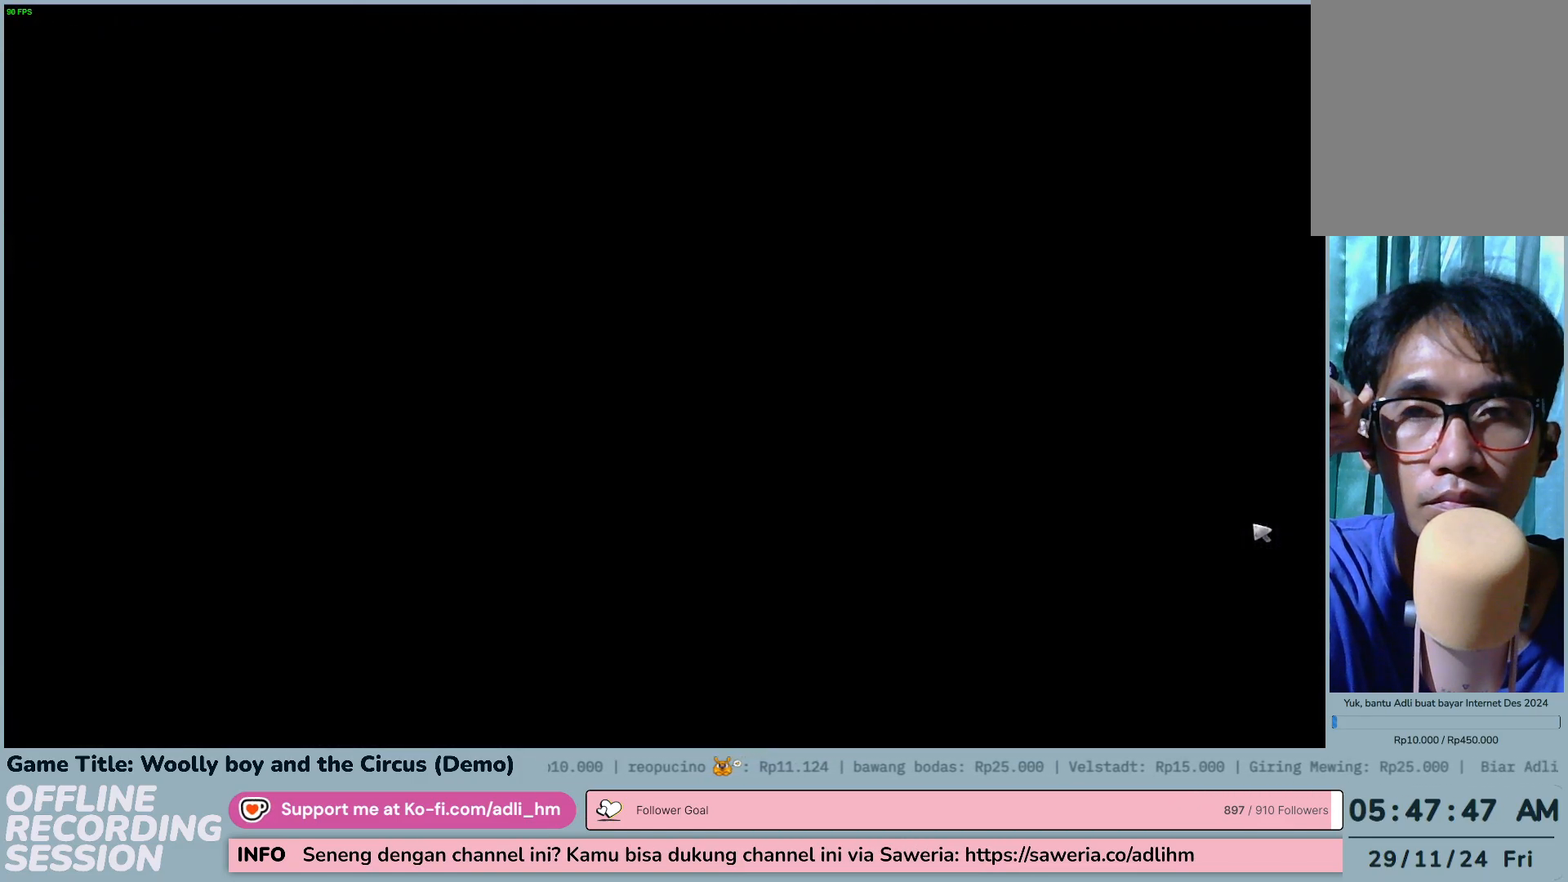
{"keys": [], "mouse": [], "events": []}
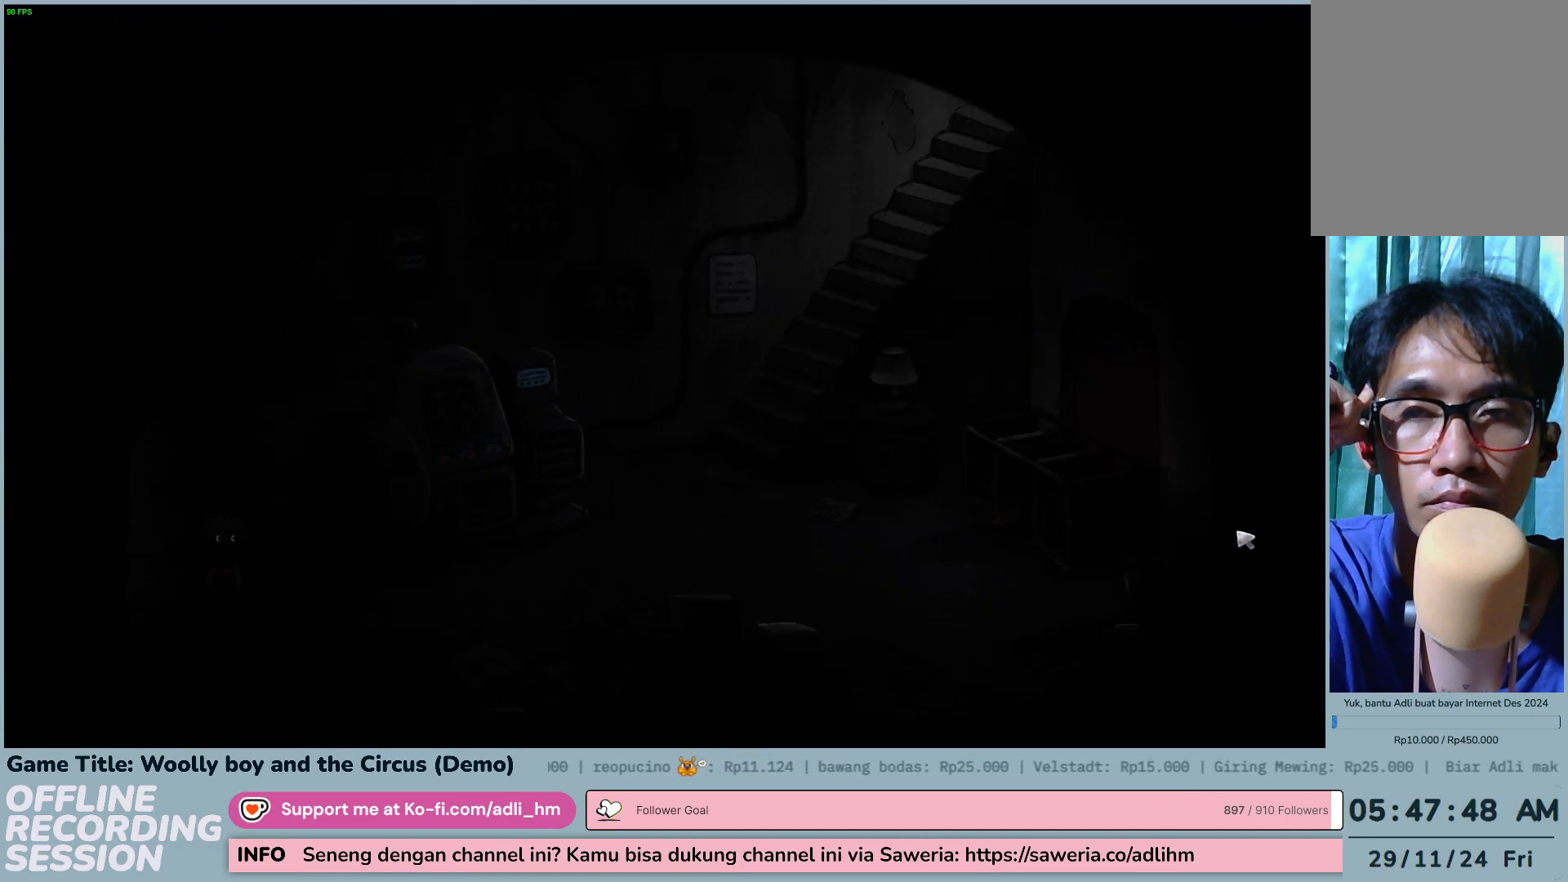
{"keys": [], "mouse": [], "events": []}
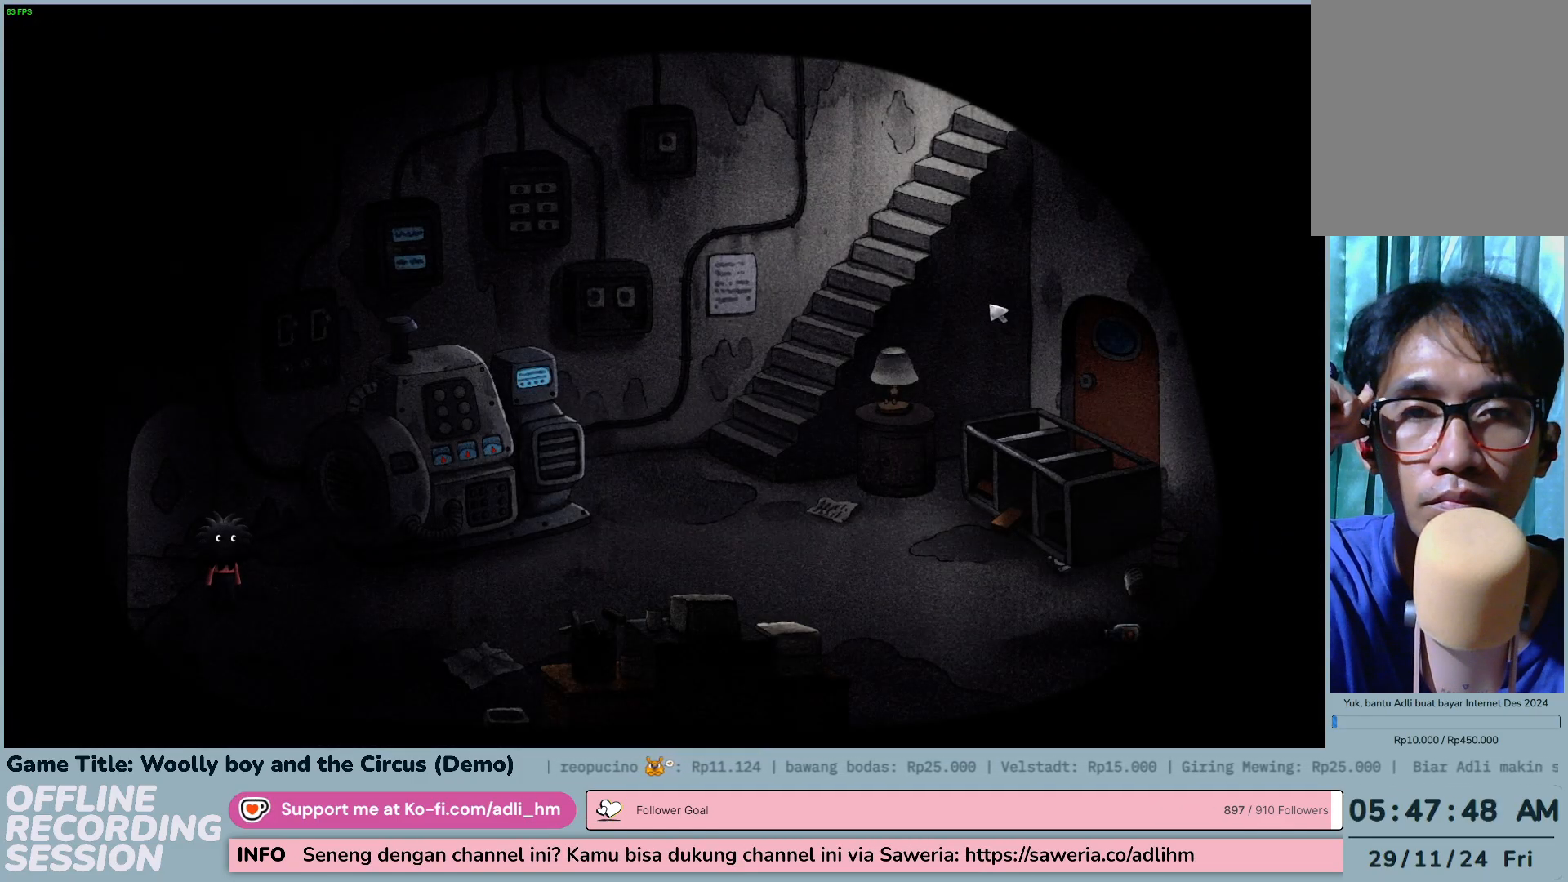
{"keys": [], "mouse": ["left"], "events": [[317, "mouse_left", "down"]]}
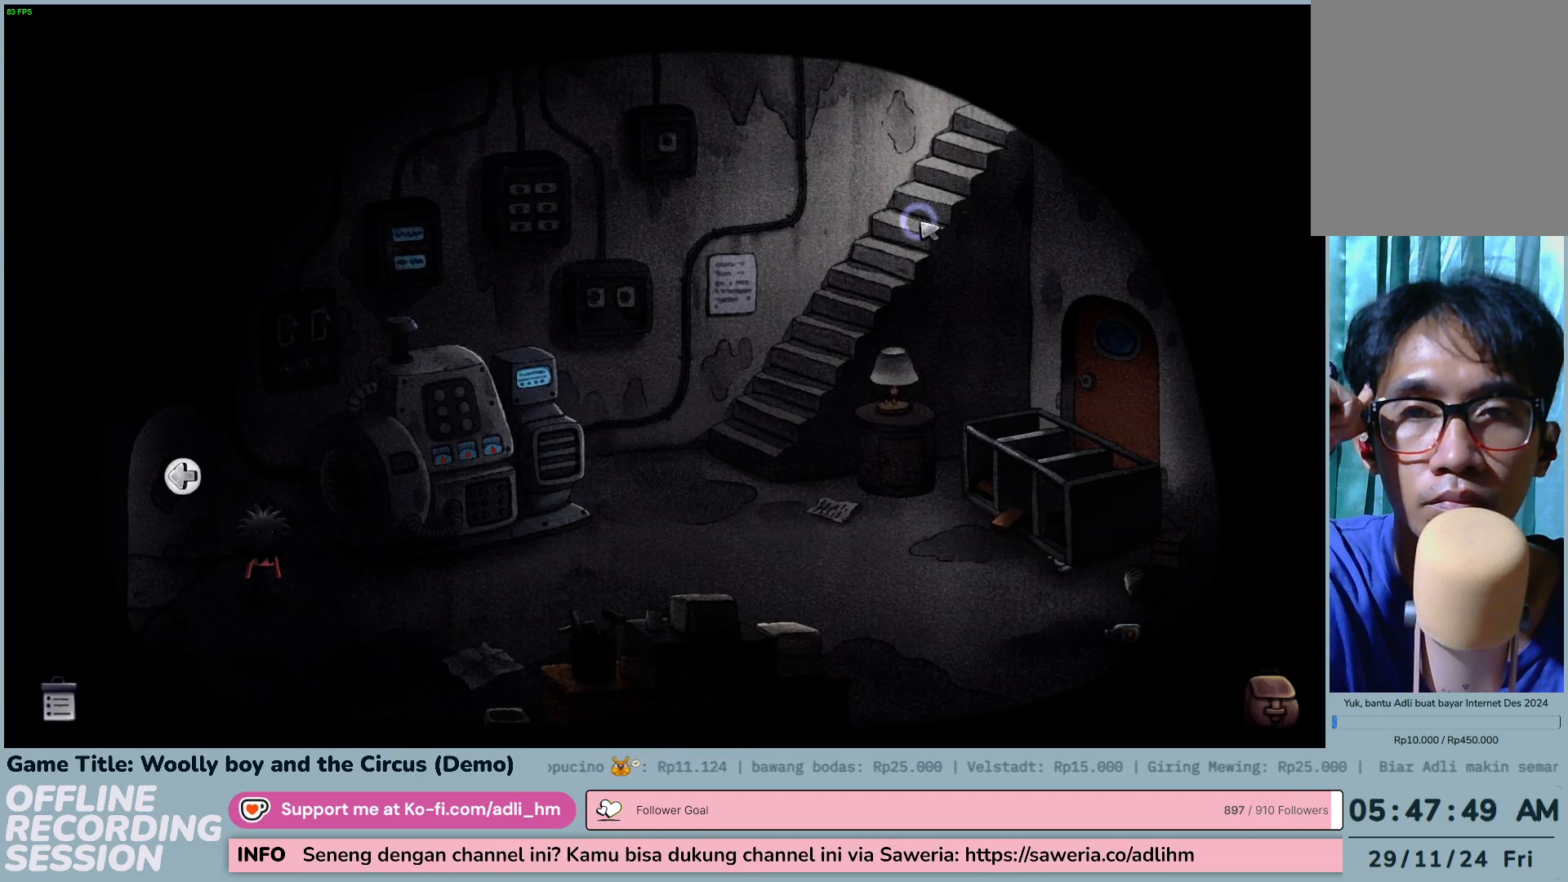
{"keys": [], "mouse": [], "events": [[133, "mouse_left", "up"]]}
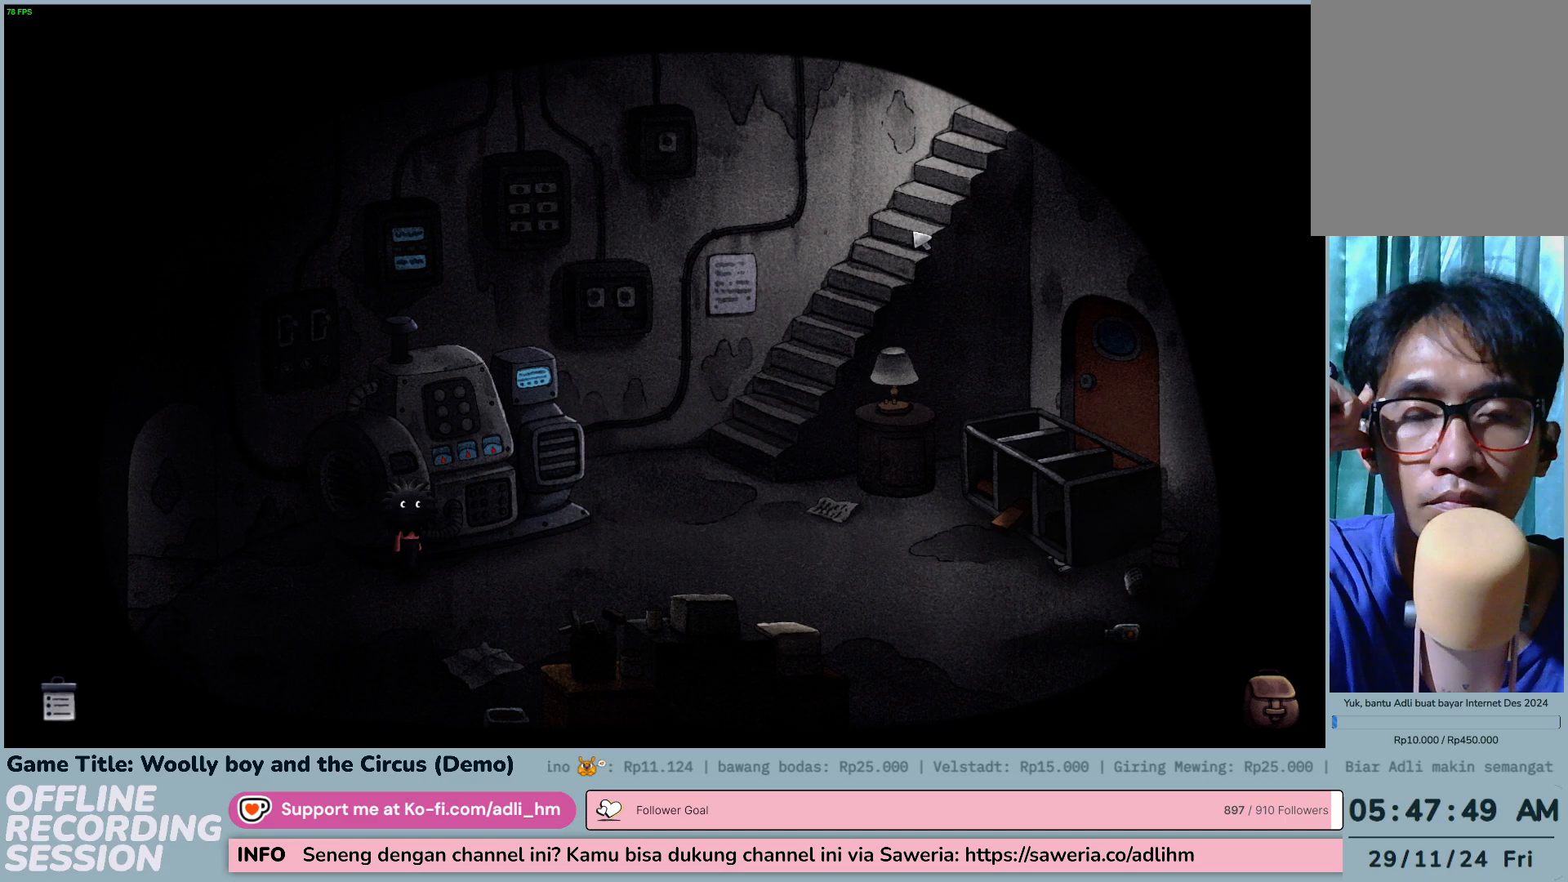
{"keys": [], "mouse": ["left"], "events": [[300, "mouse_left", "down"]]}
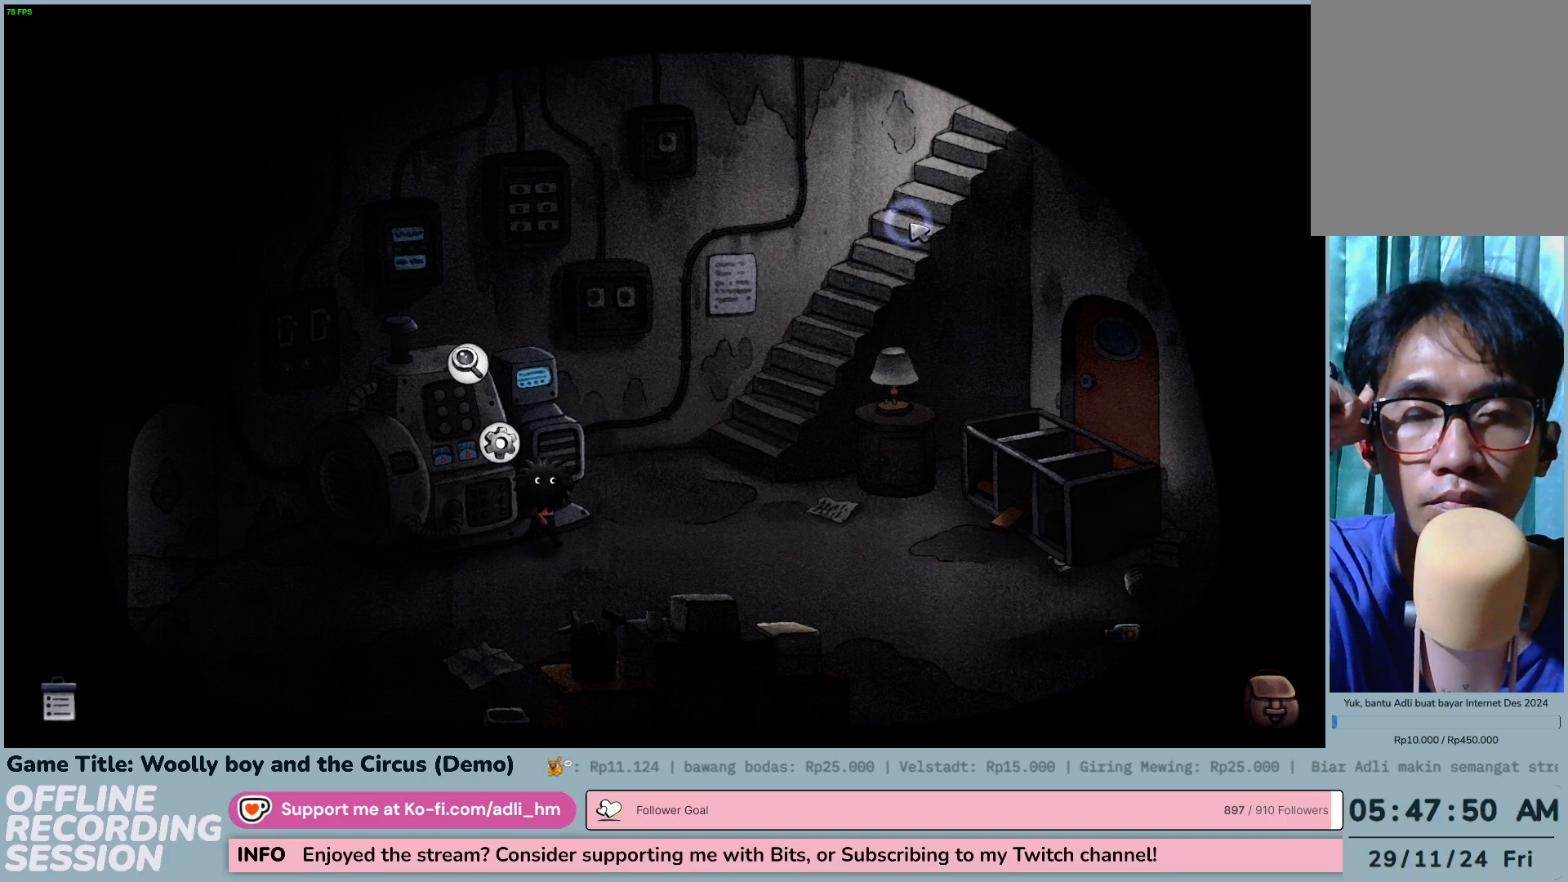
{"keys": [], "mouse": ["left"], "events": []}
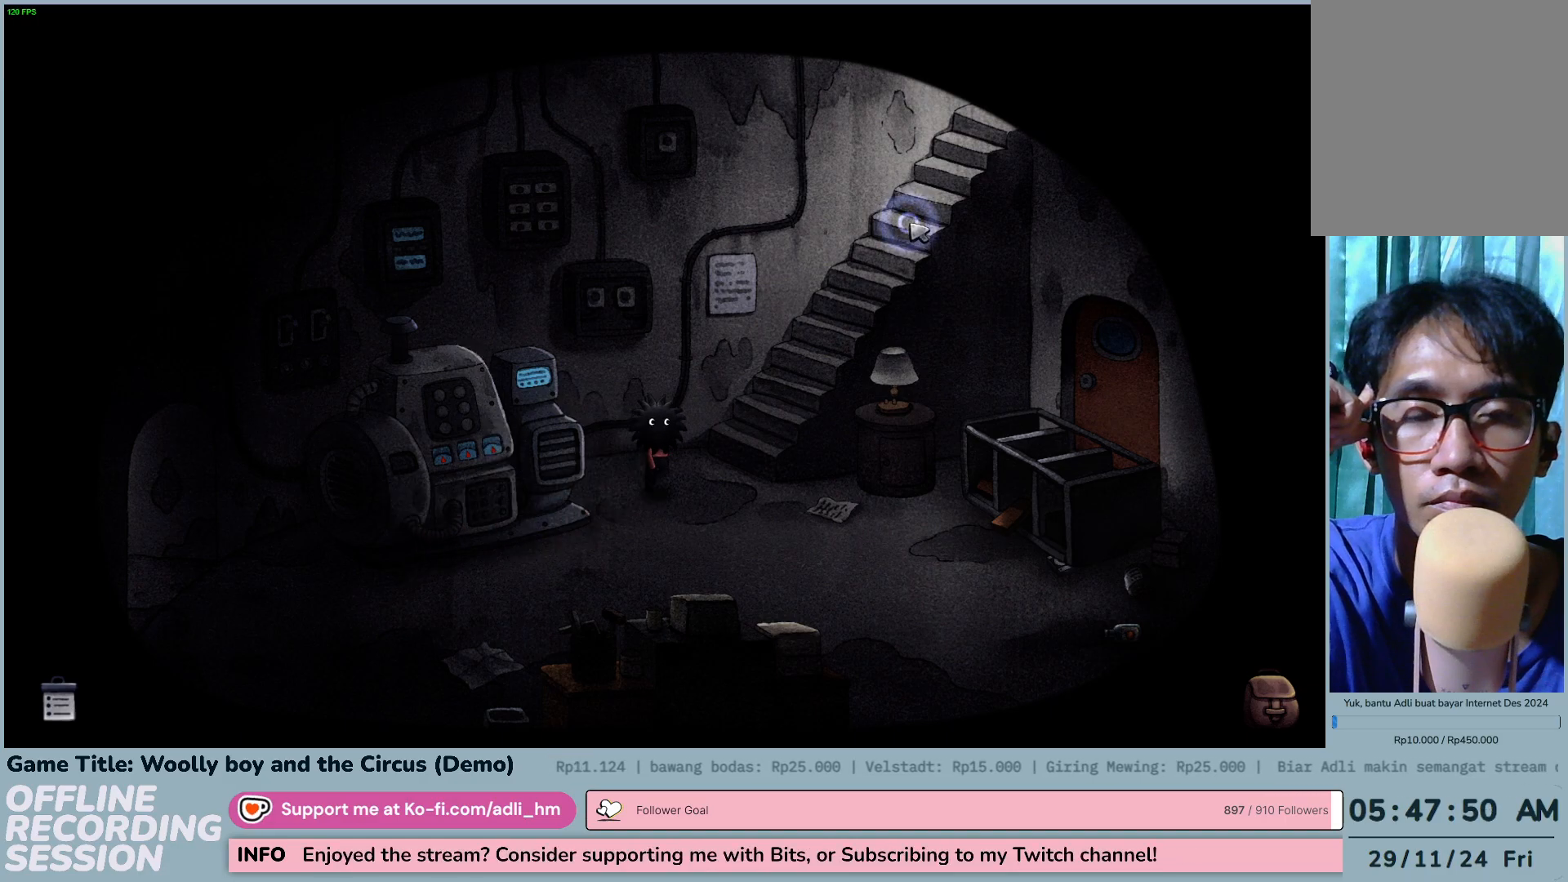
{"keys": [], "mouse": ["left"], "events": []}
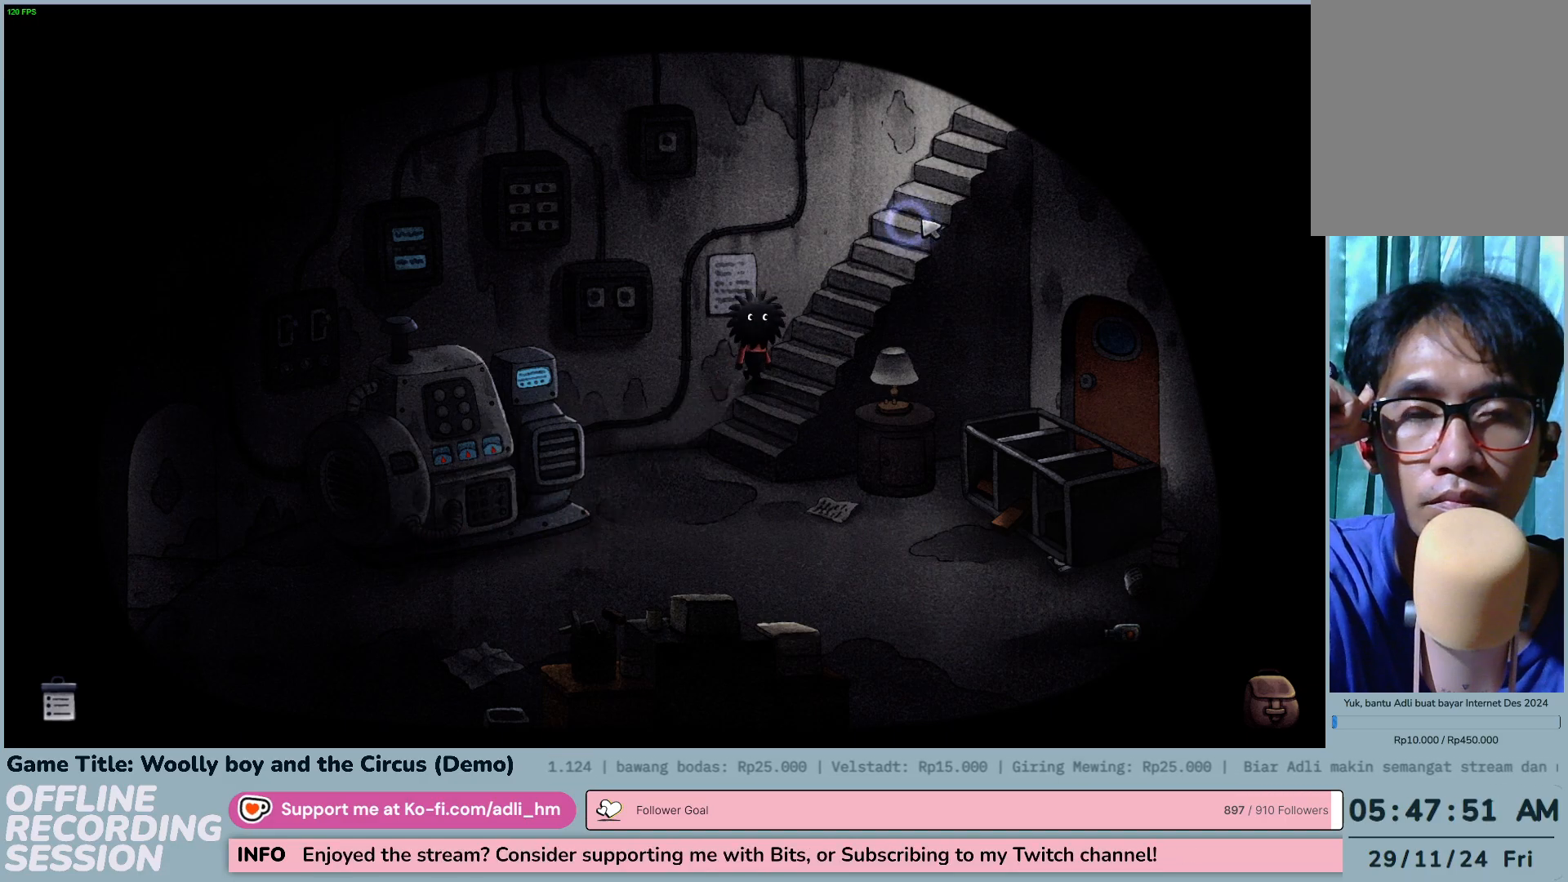
{"keys": [], "mouse": [], "events": [[100, "mouse_left", "up"], [167, "mouse_left", "down"], [433, "mouse_left", "up"]]}
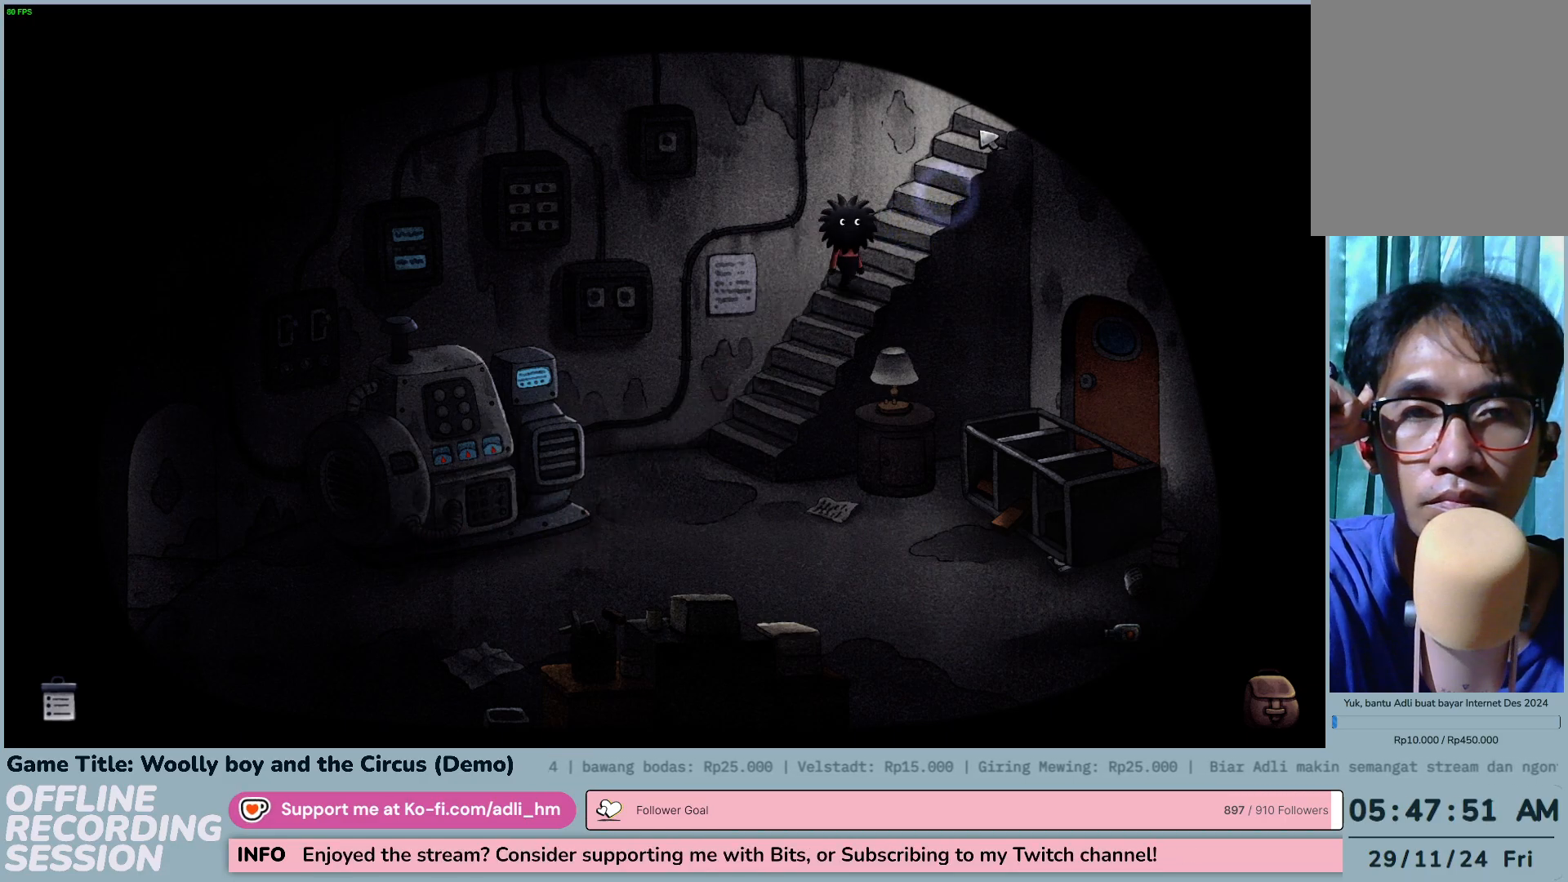
{"keys": [], "mouse": ["left"], "events": [[67, "mouse_left", "down"]]}
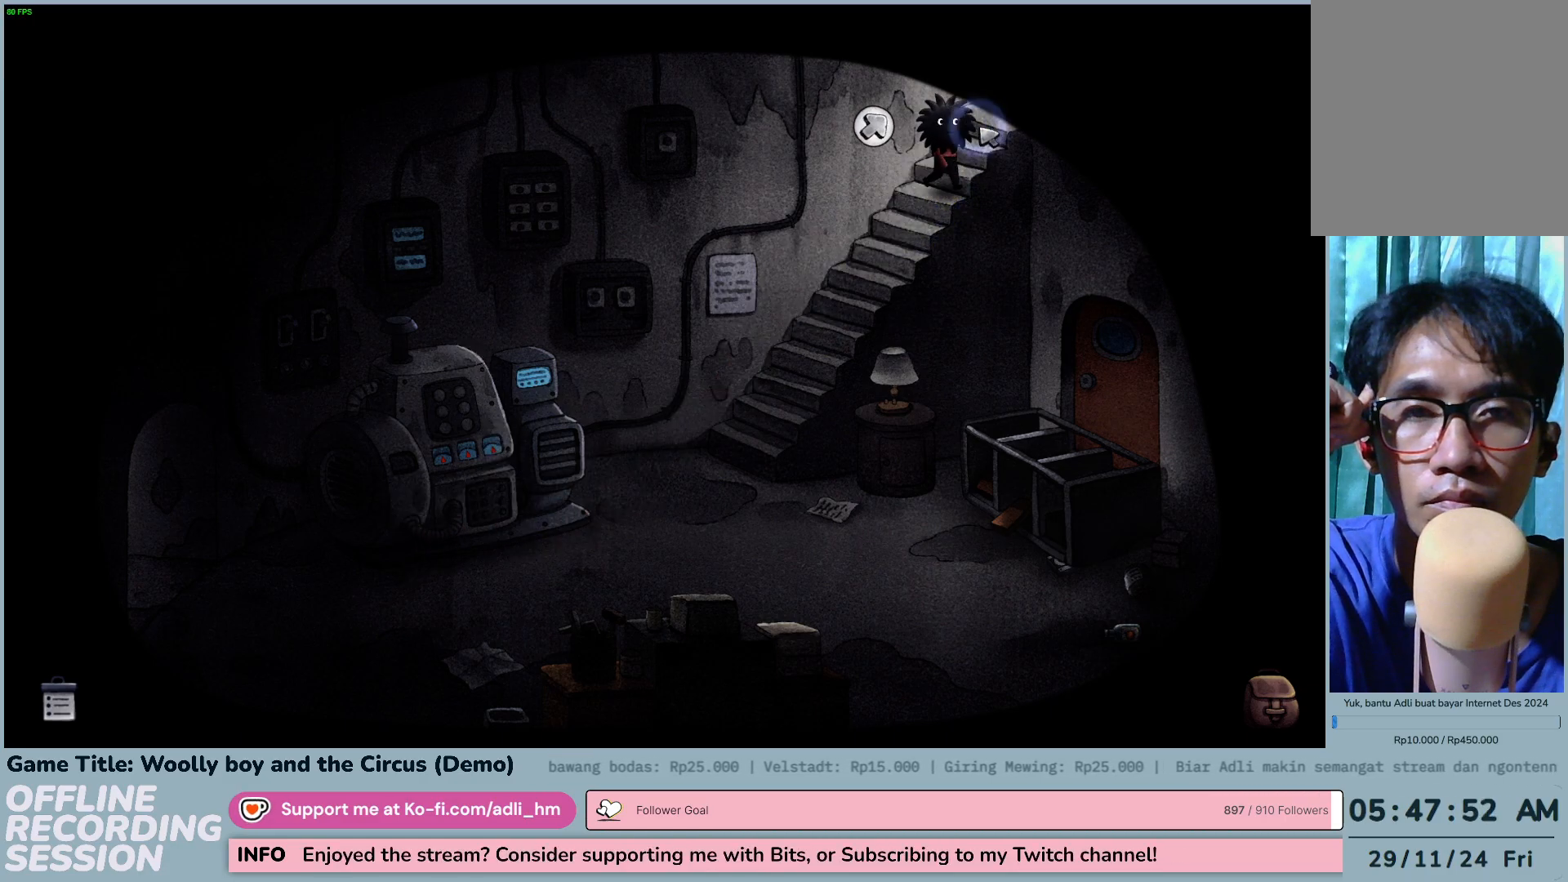
{"keys": [], "mouse": ["left"], "events": [[67, "mouse_left", "up"], [467, "mouse_left", "down"]]}
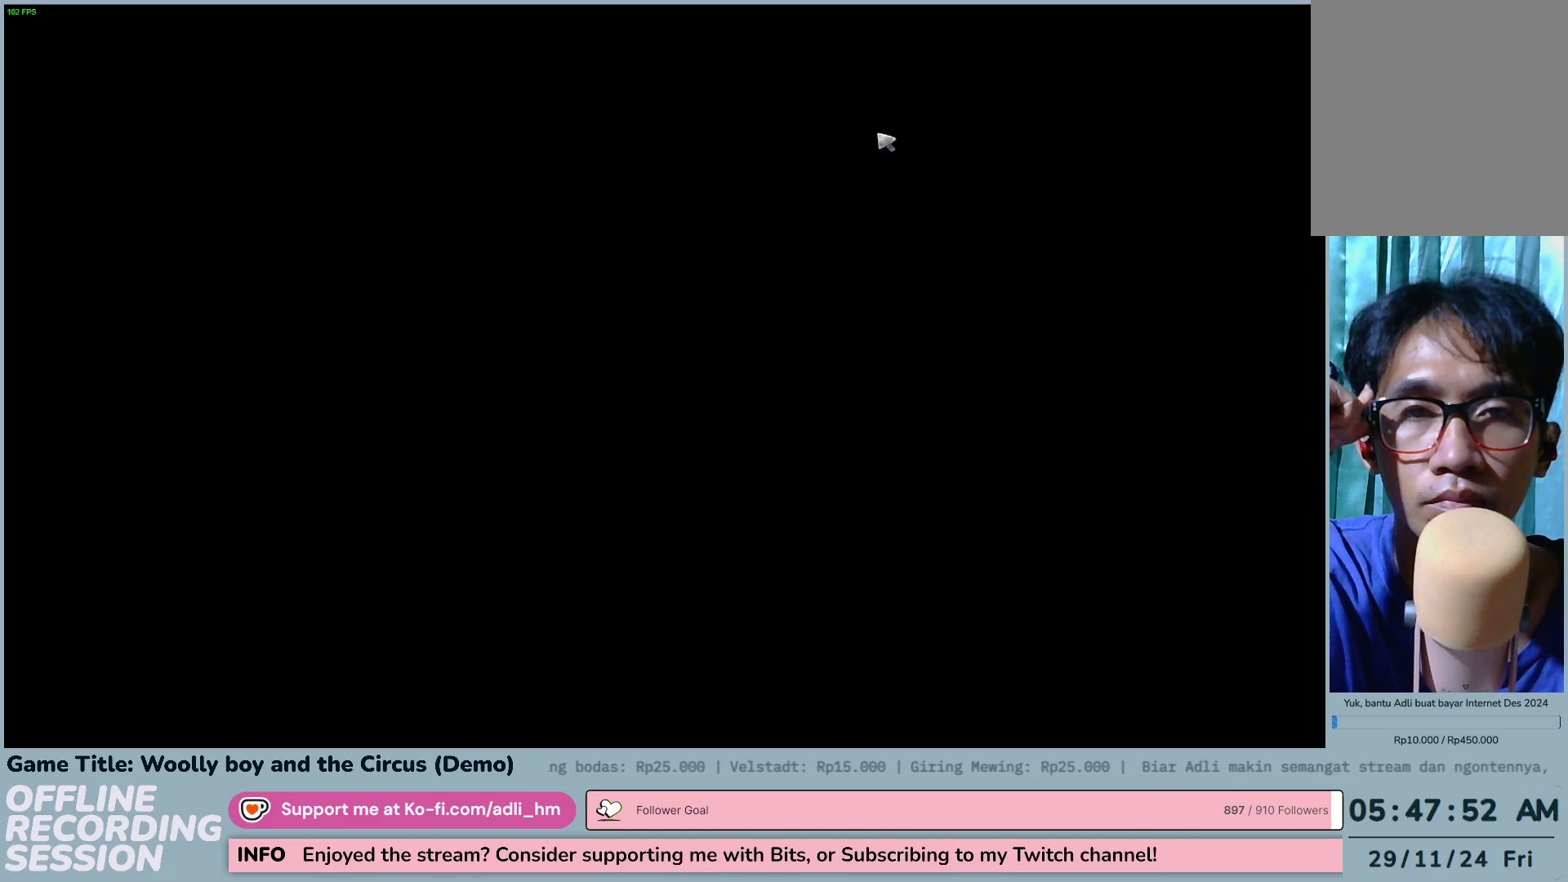
{"keys": [], "mouse": [], "events": [[267, "mouse_left", "up"]]}
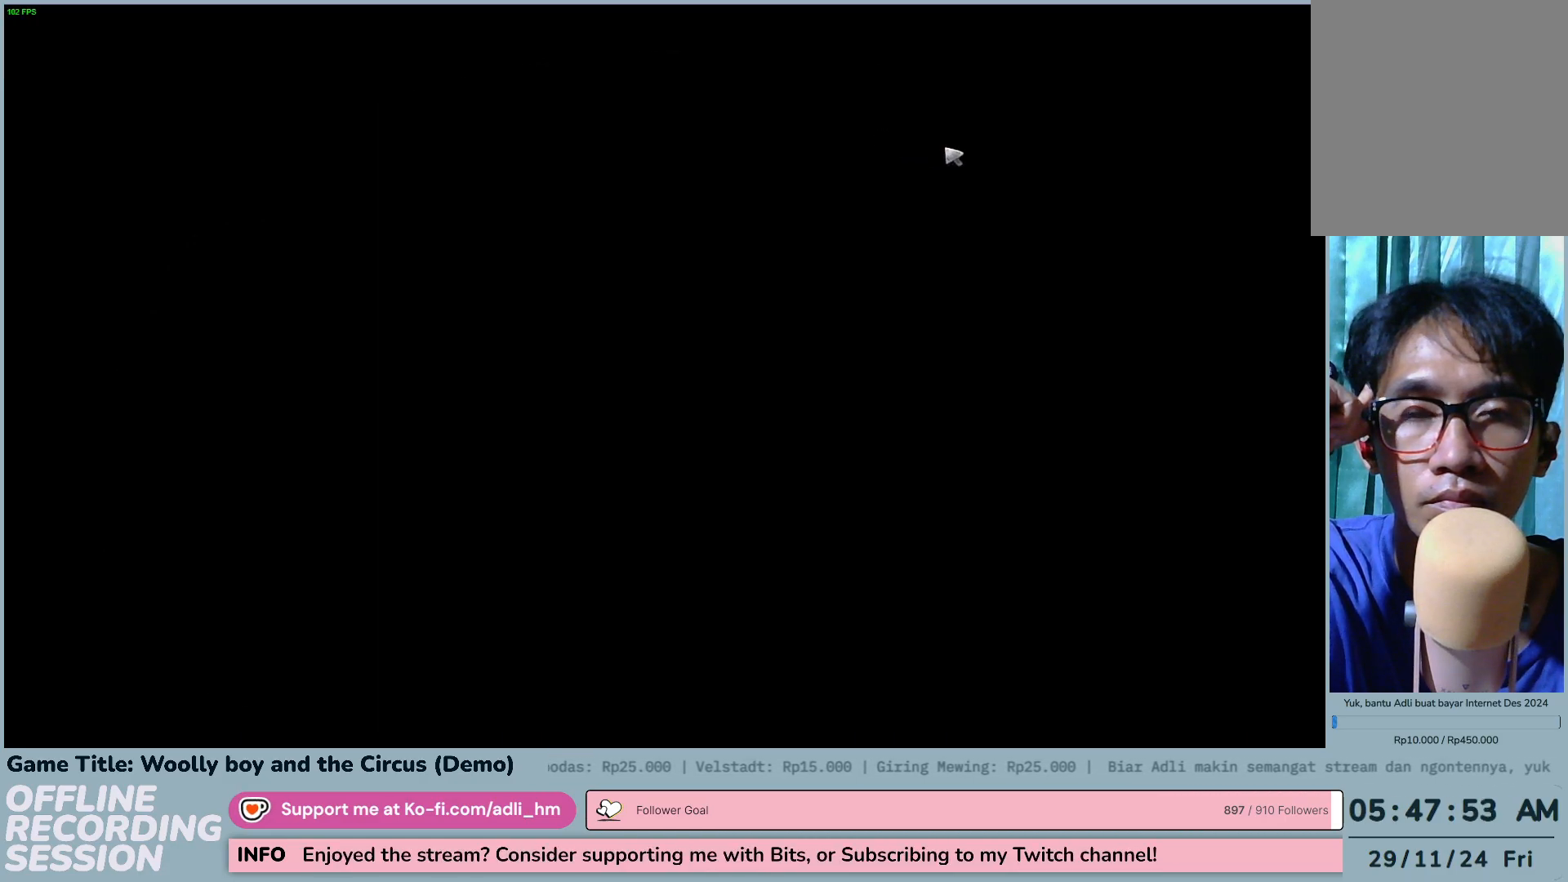
{"keys": [], "mouse": [], "events": []}
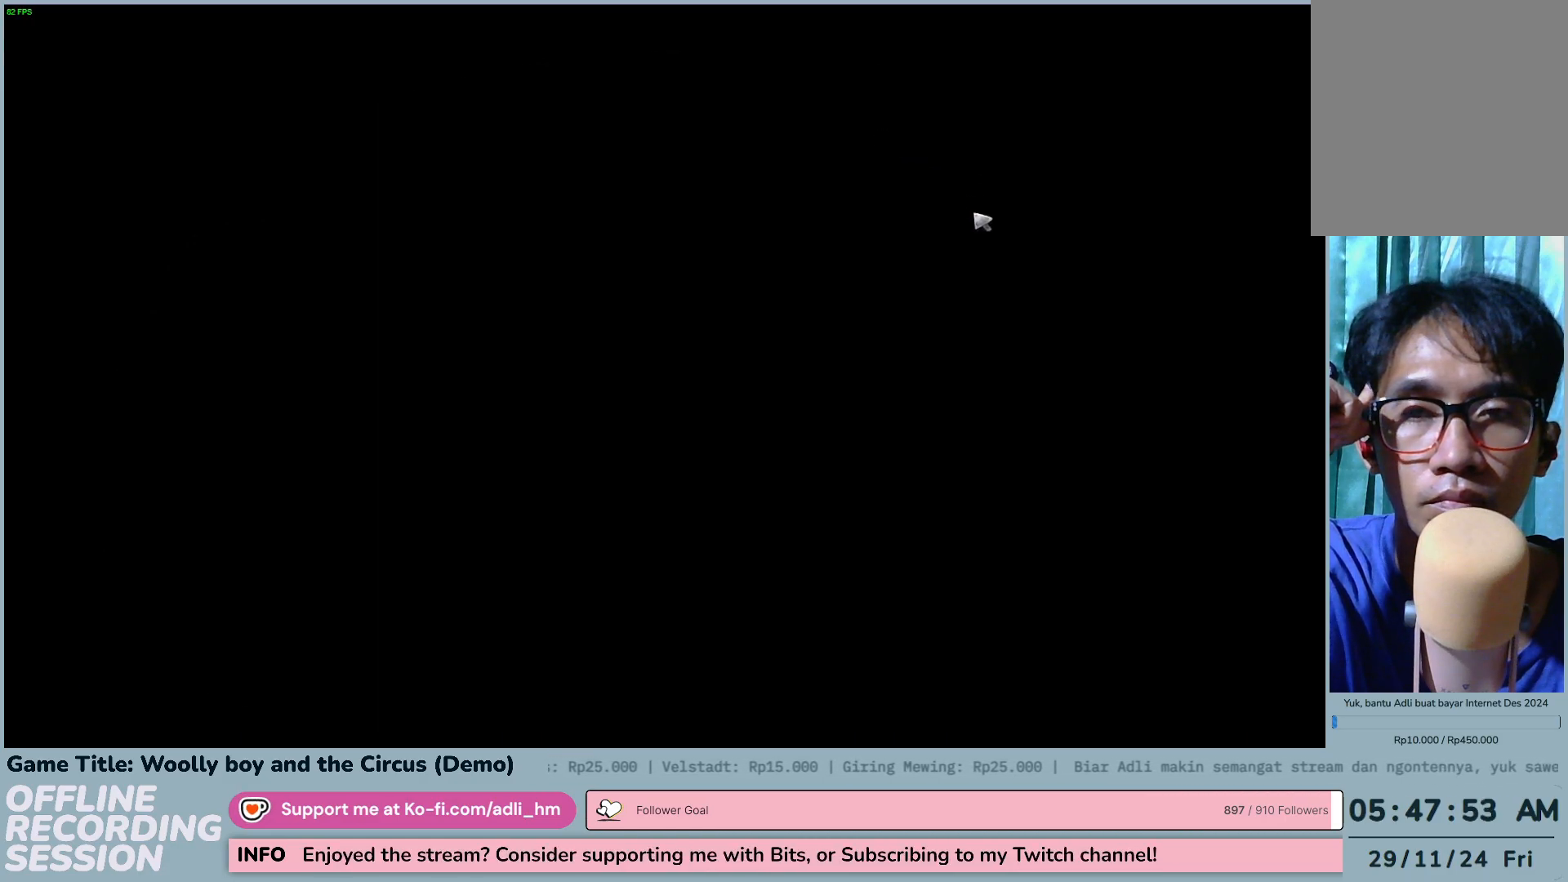
{"keys": [], "mouse": [], "events": []}
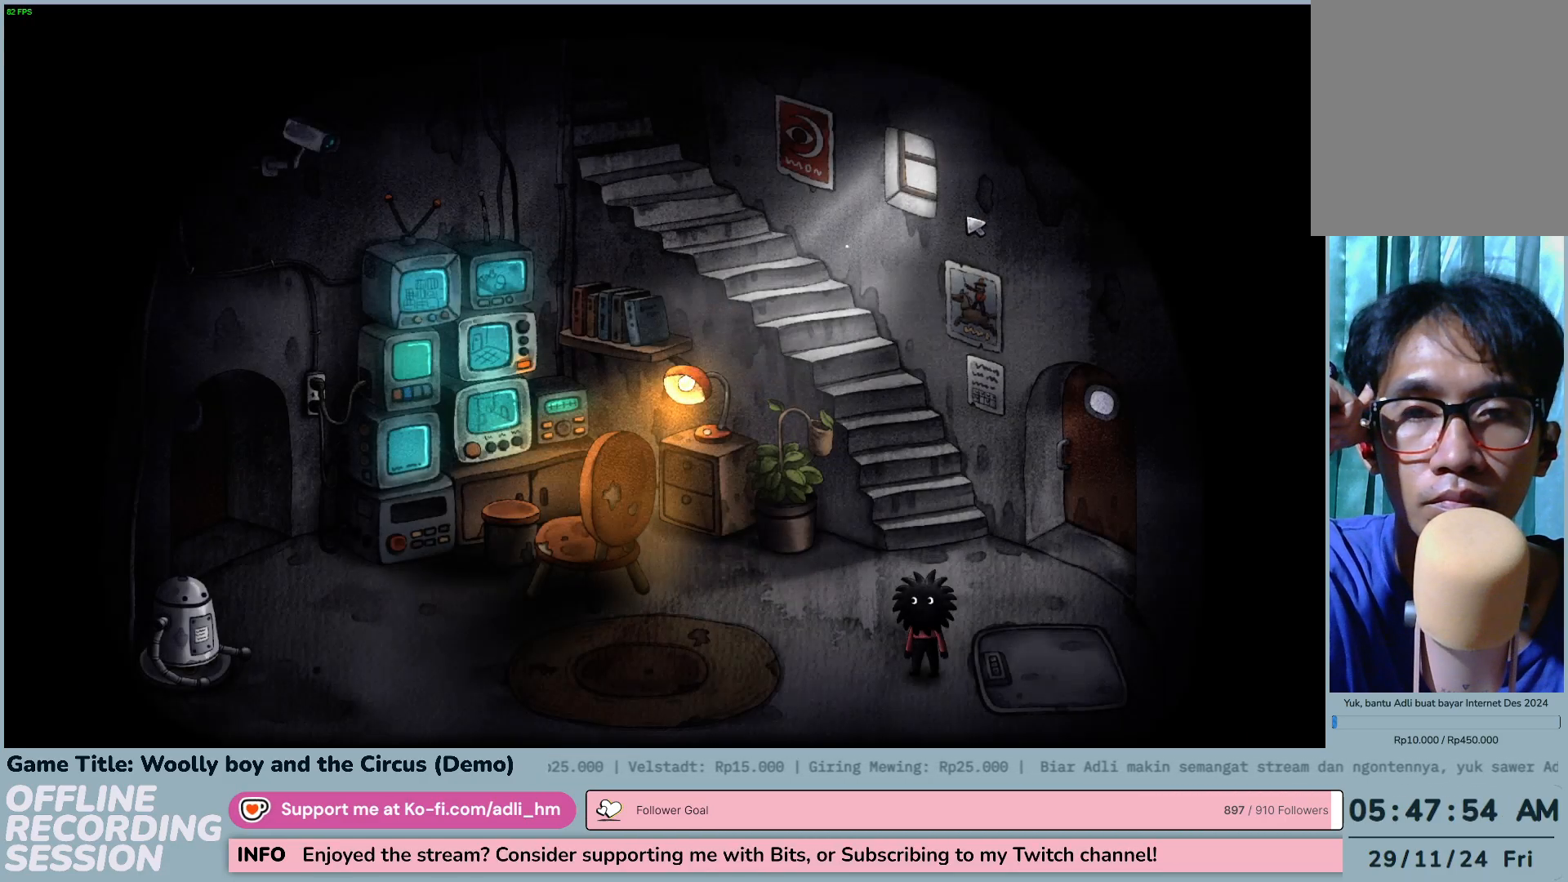
{"keys": [], "mouse": ["left"], "events": [[500, "mouse_left", "down"]]}